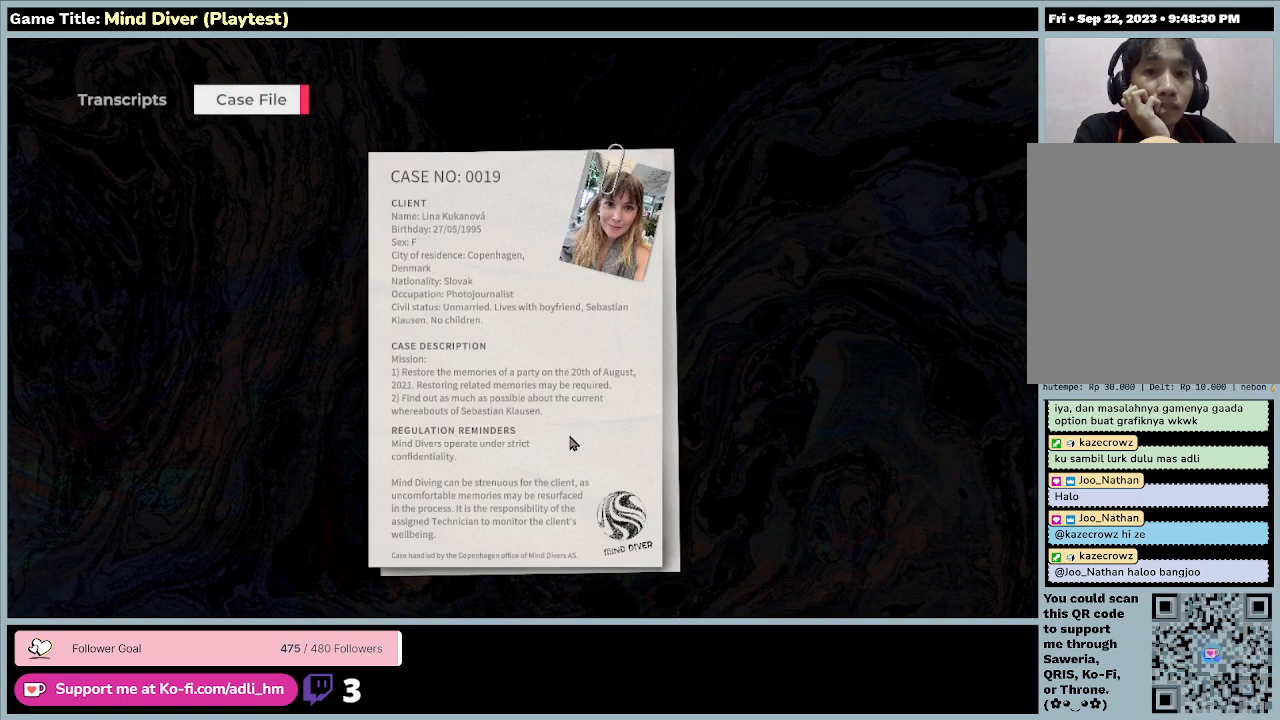
Gameplay with keyboard and mouse; each line is a JSON object with the keys and mouse buttons held at the frame after it. "events" lists presses ("down") and releases ("up") of "0", "1", "2", "3", "4", "5", "6", "7", "8", "9", "a", "alt", "b", "c", "caps_lock", "ctrl", "d", "down", "e", "escape", "f", "f1", "f2", "f3", "f4", "f5", "f6", "f7", "f8", "g", "h", "i", "j", "k", "l", "left", "m", "n", "o", "p", "q", "r", "return", "right", "s", "shift", "space", "t", "tab", "tilde", "u", "up", "v", "w", "x", "y", "z", "mouse_left", "mouse_wheel" and "mouse_right" between this image and that frame as [ms after this image, input, new state], when the widget could be followed in between. "mouse_left", "mouse_wheel", "mouse_right" = the "left", "wheel", "right" buttons of the "mouse" list. No other keys are recorded. "wheel" means that the mouse wheel is clicked or scrolled. Mouse movement is not recorded.
{"keys": [], "mouse": ["left"], "events": []}
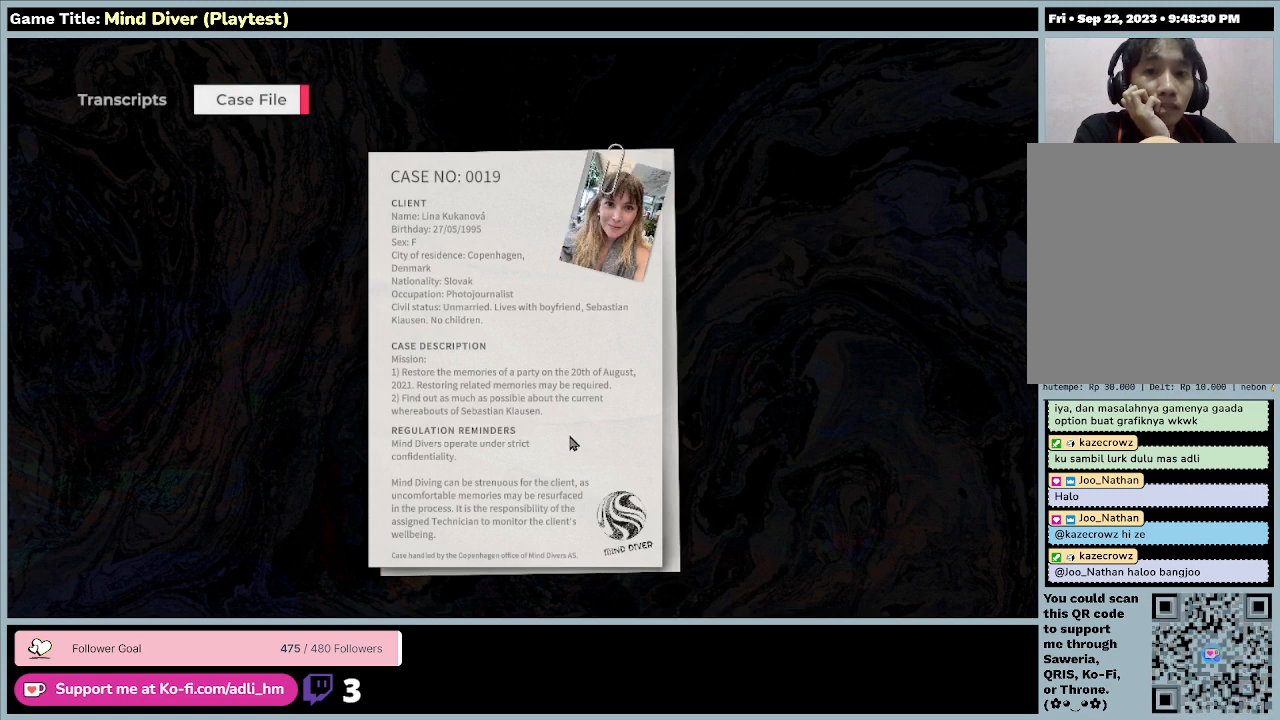
{"keys": [], "mouse": ["left"], "events": []}
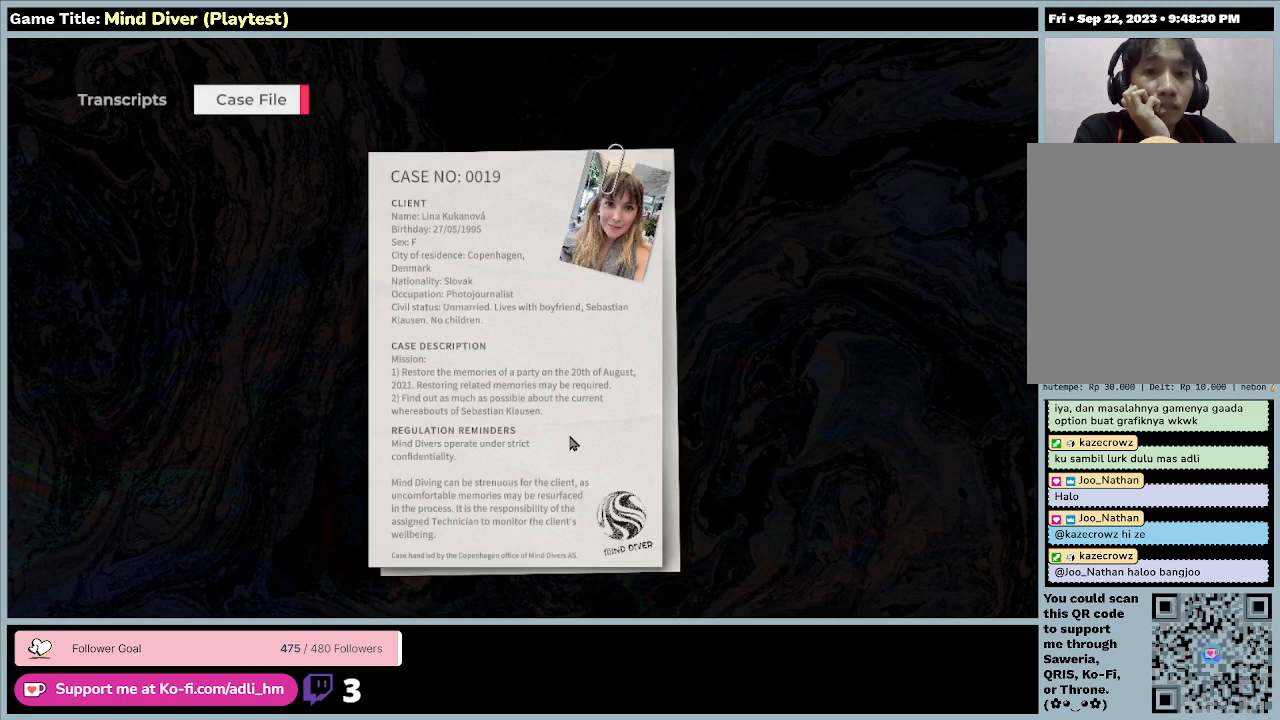
{"keys": [], "mouse": ["left"], "events": []}
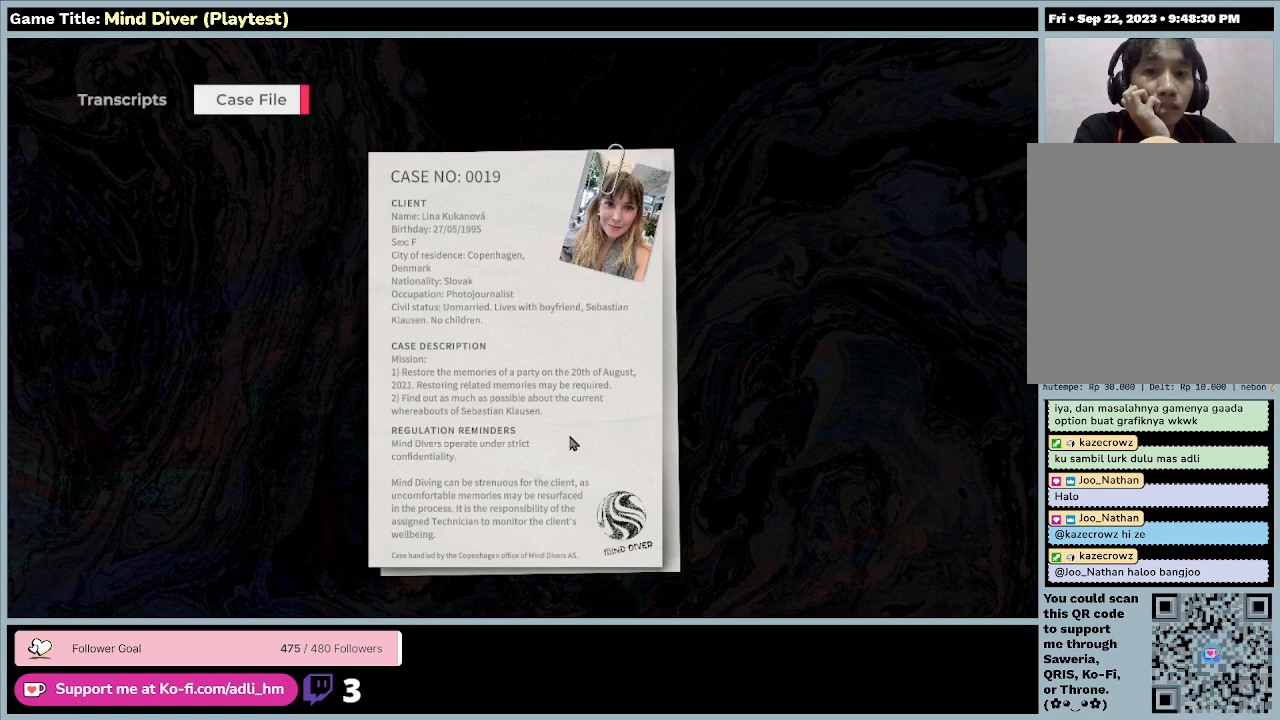
{"keys": [], "mouse": ["left"], "events": []}
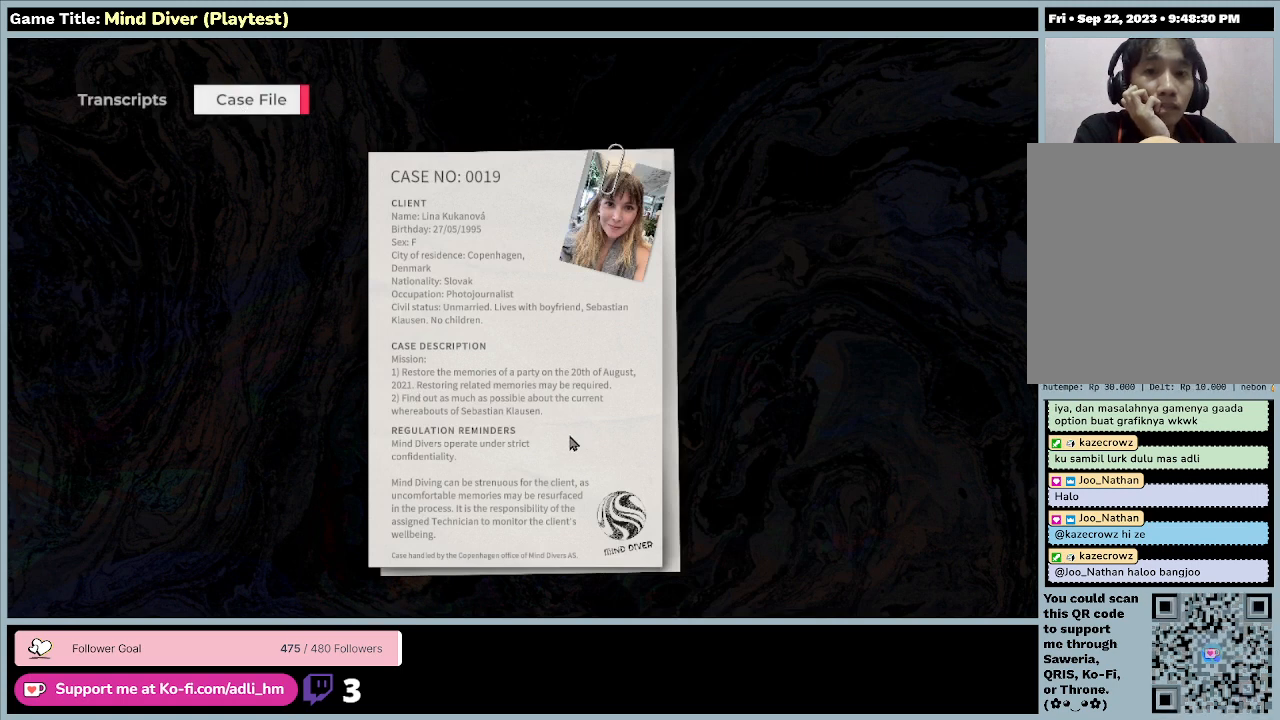
{"keys": [], "mouse": [], "events": [[200, "mouse_left", "up"]]}
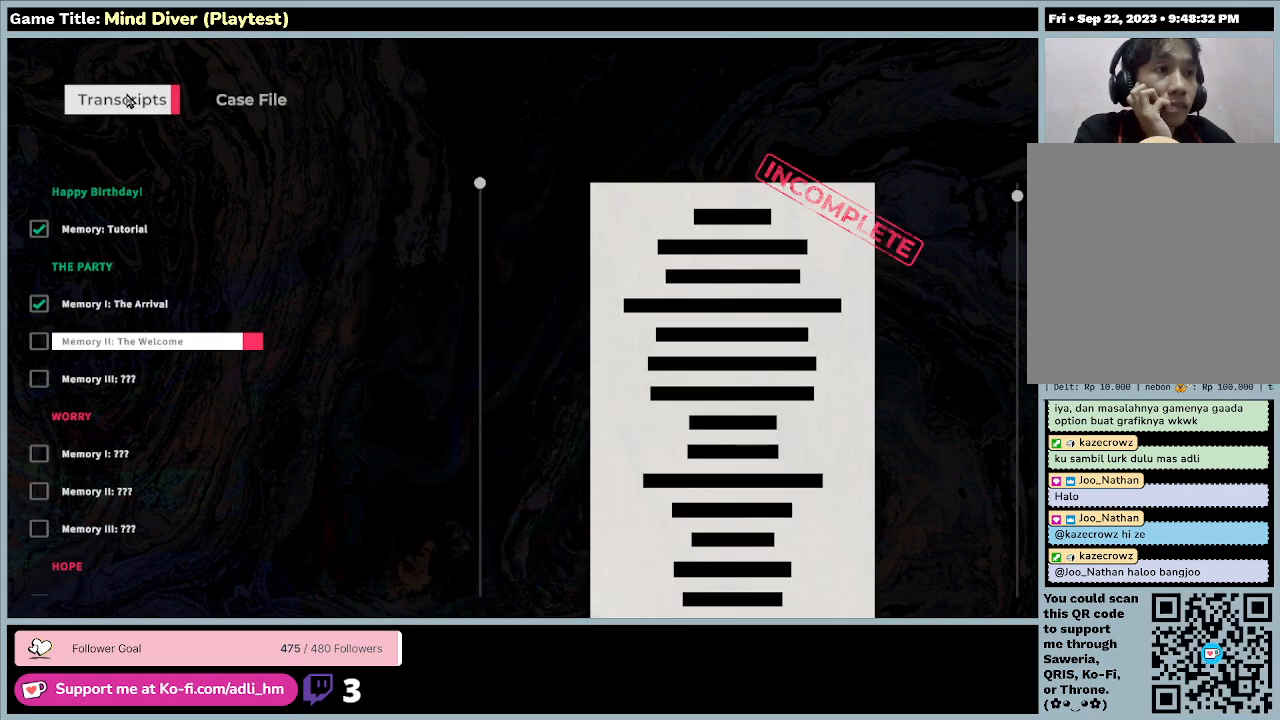
{"keys": [], "mouse": [], "events": []}
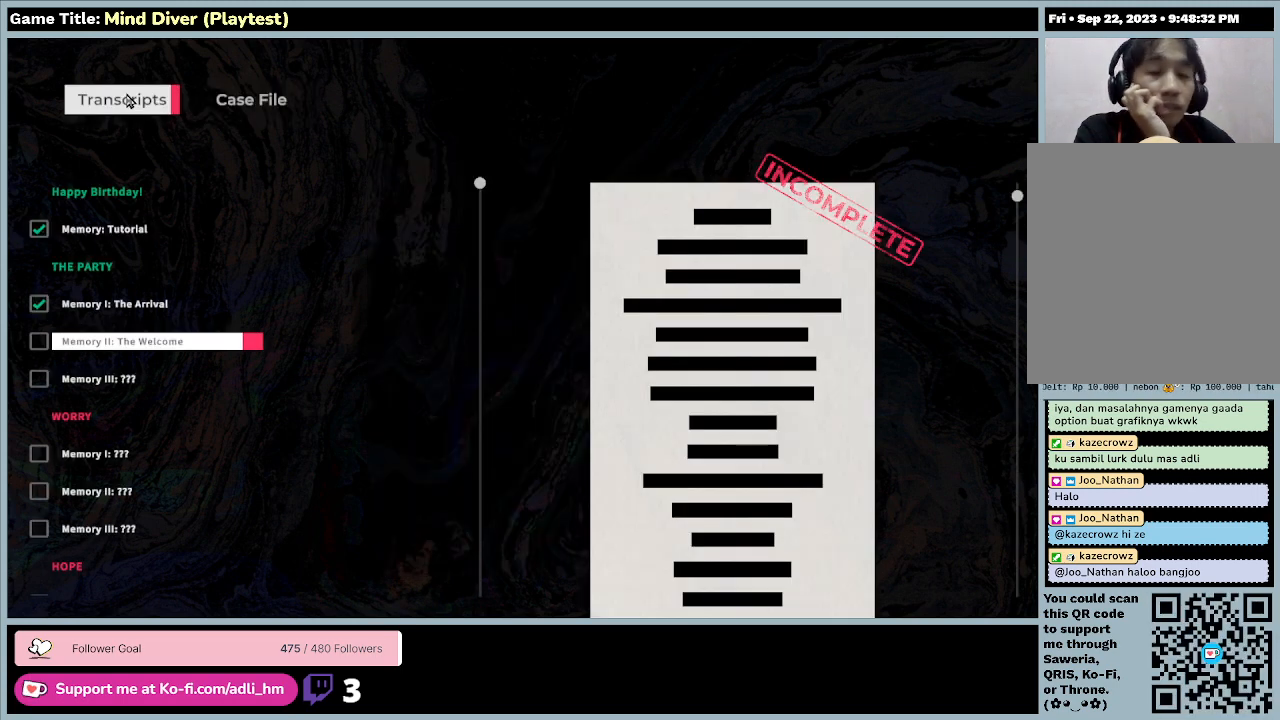
{"keys": [], "mouse": [], "events": []}
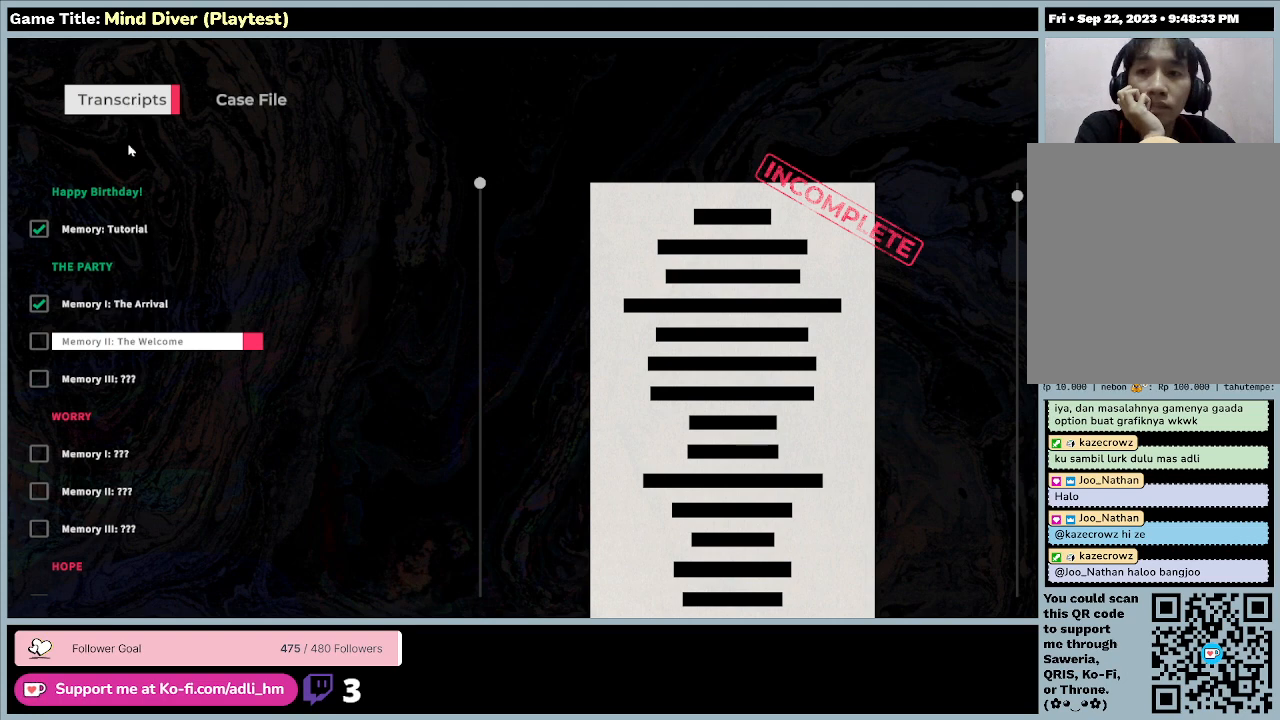
{"keys": [], "mouse": [], "events": []}
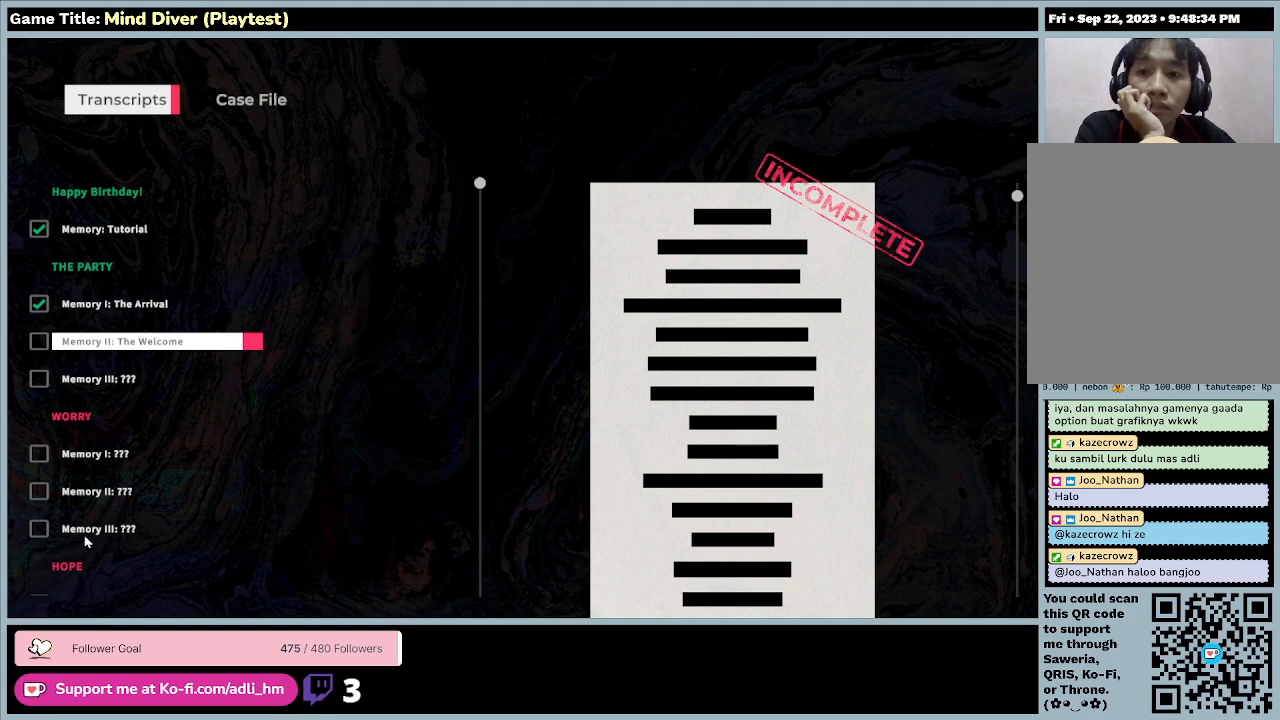
{"keys": [], "mouse": ["left"], "events": [[367, "mouse_left", "down"]]}
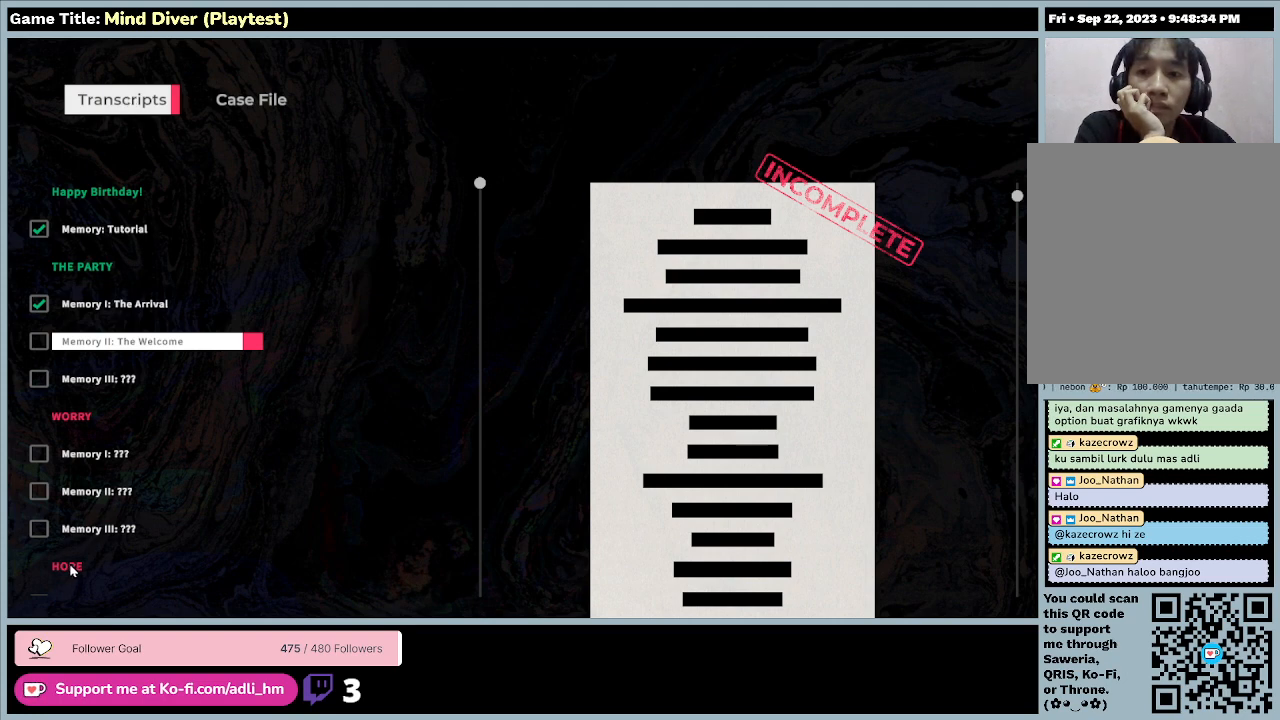
{"keys": [], "mouse": [], "events": [[67, "mouse_left", "up"]]}
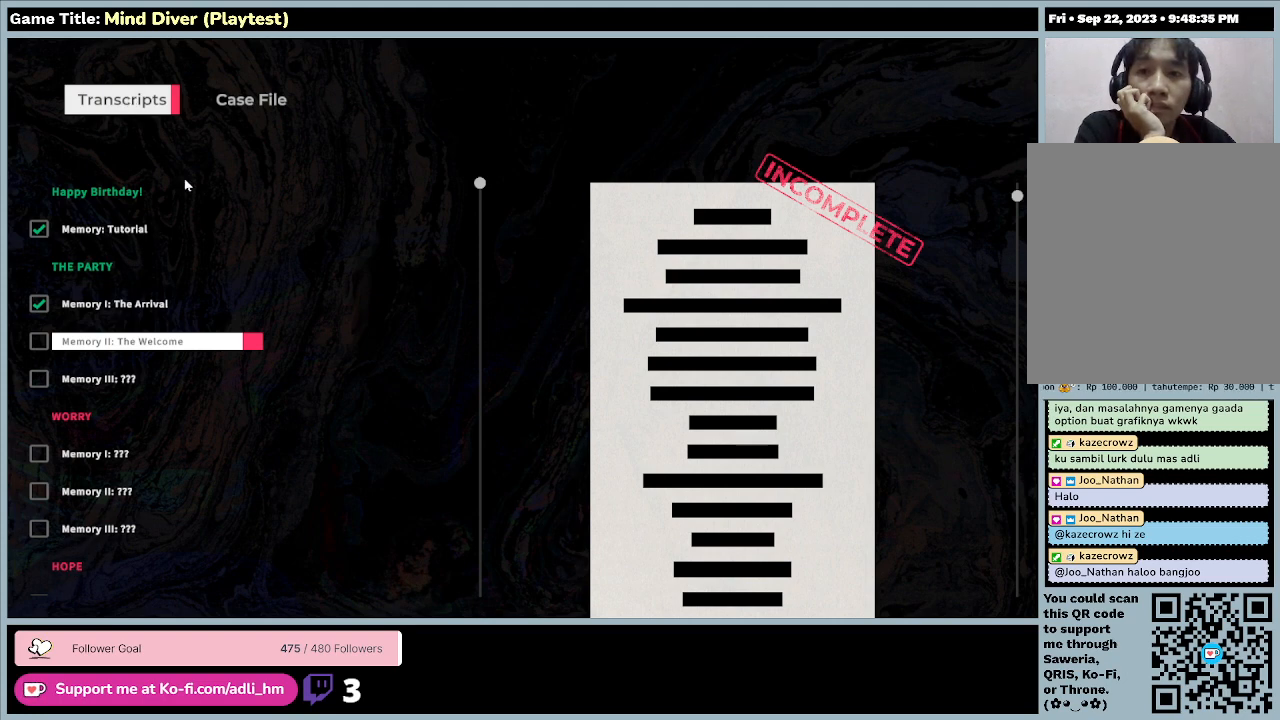
{"keys": [], "mouse": [], "events": []}
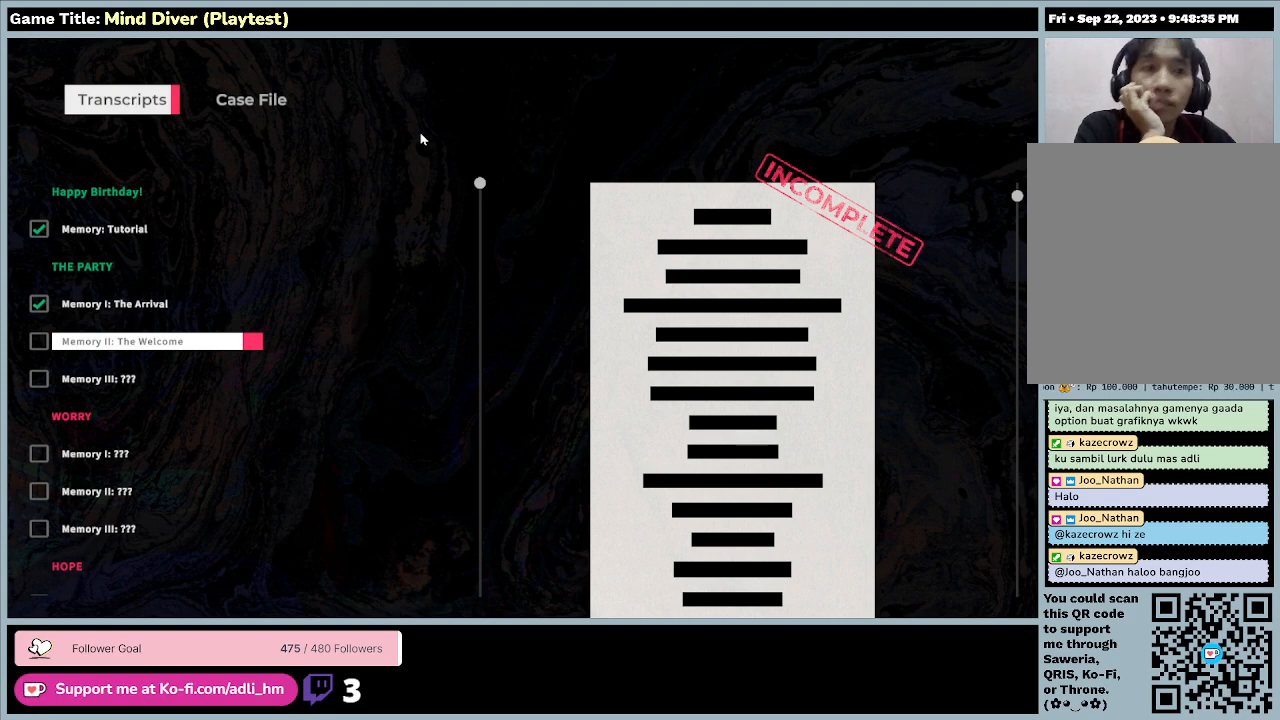
{"keys": [], "mouse": [], "events": []}
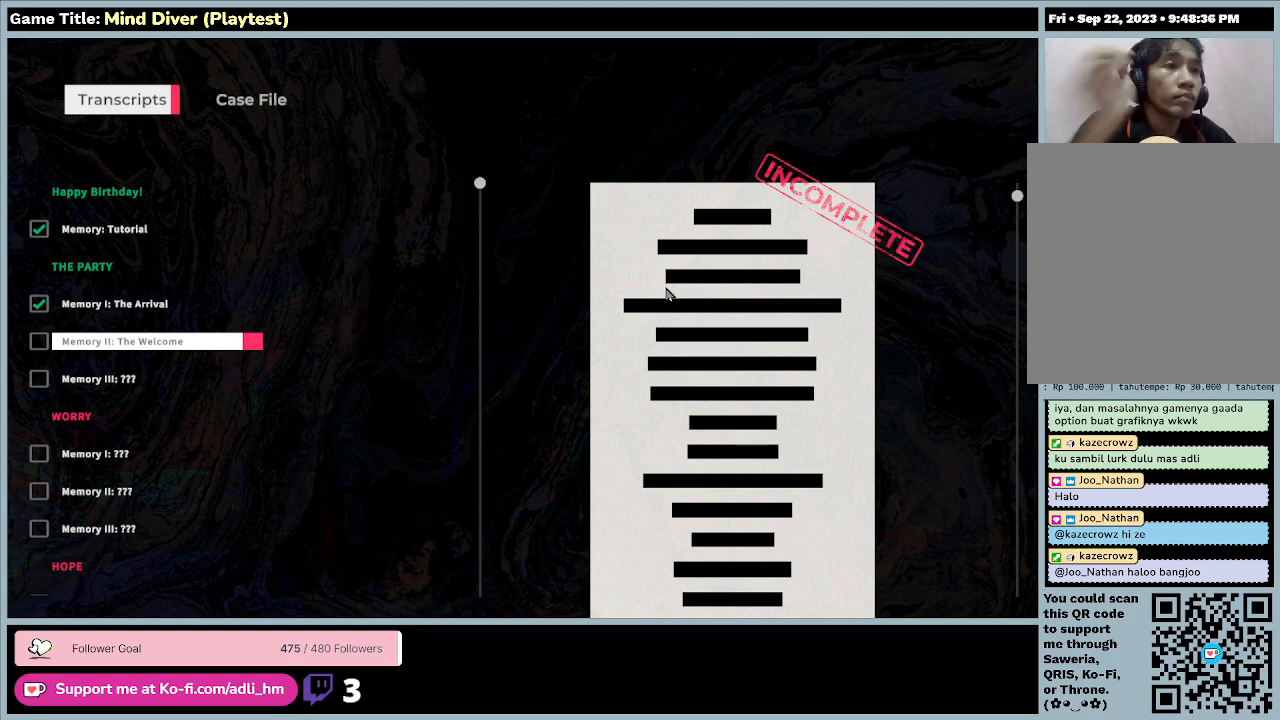
{"keys": ["escape"], "mouse": [], "events": [[400, "escape", "down"]]}
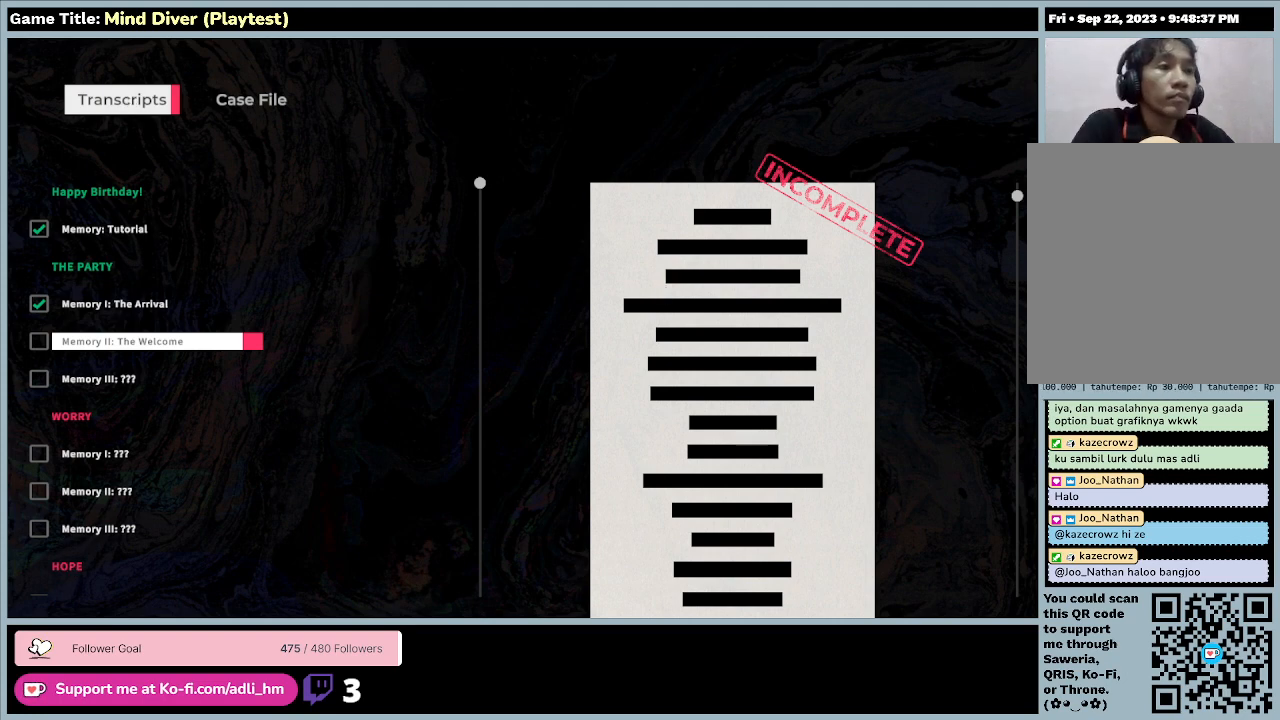
{"keys": [], "mouse": [], "events": [[333, "escape", "up"]]}